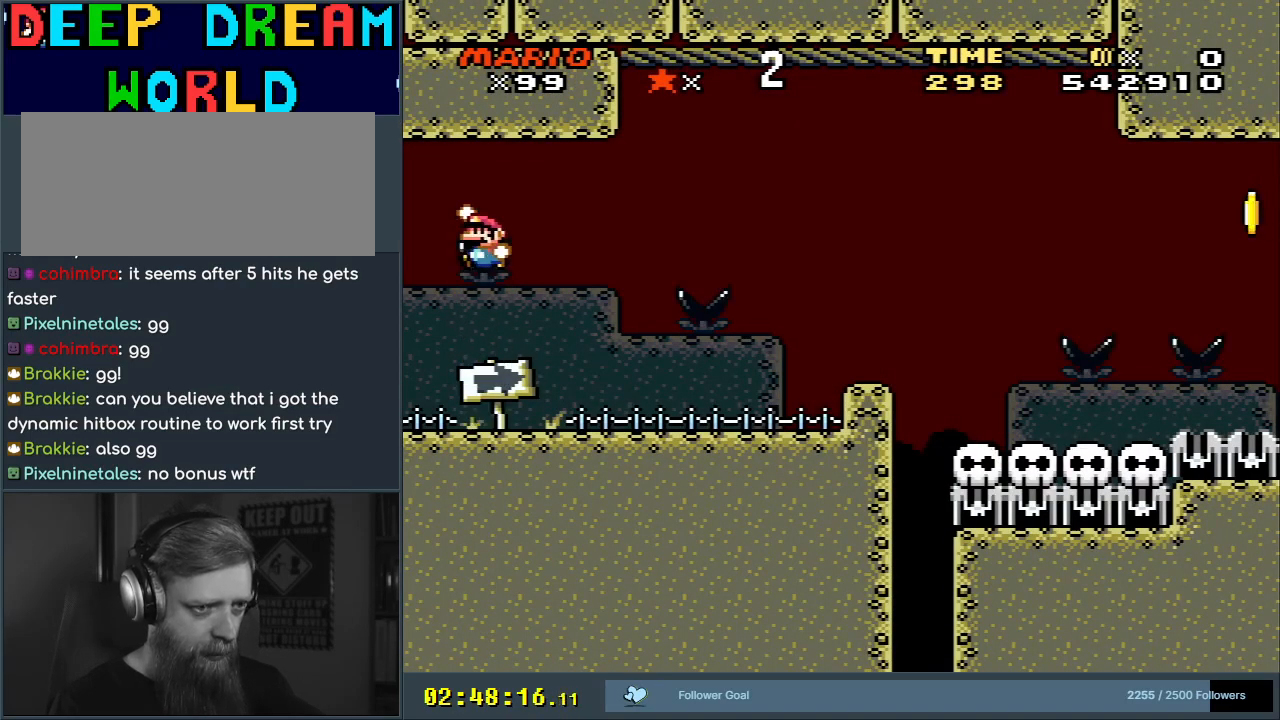
Gameplay with a controller (Nintendo layout); each line is a JSON object with the inputs held at the frame after it. "events" lists button and stick changes between this image and that frame as [ms after this image, input, new state], when the widget could be followed in between. Not read: L3 R3.
{"buttons": ["Y", "DPAD_RIGHT"], "events": [[33, "DPAD_RIGHT", "down"], [200, "B", "up"]]}
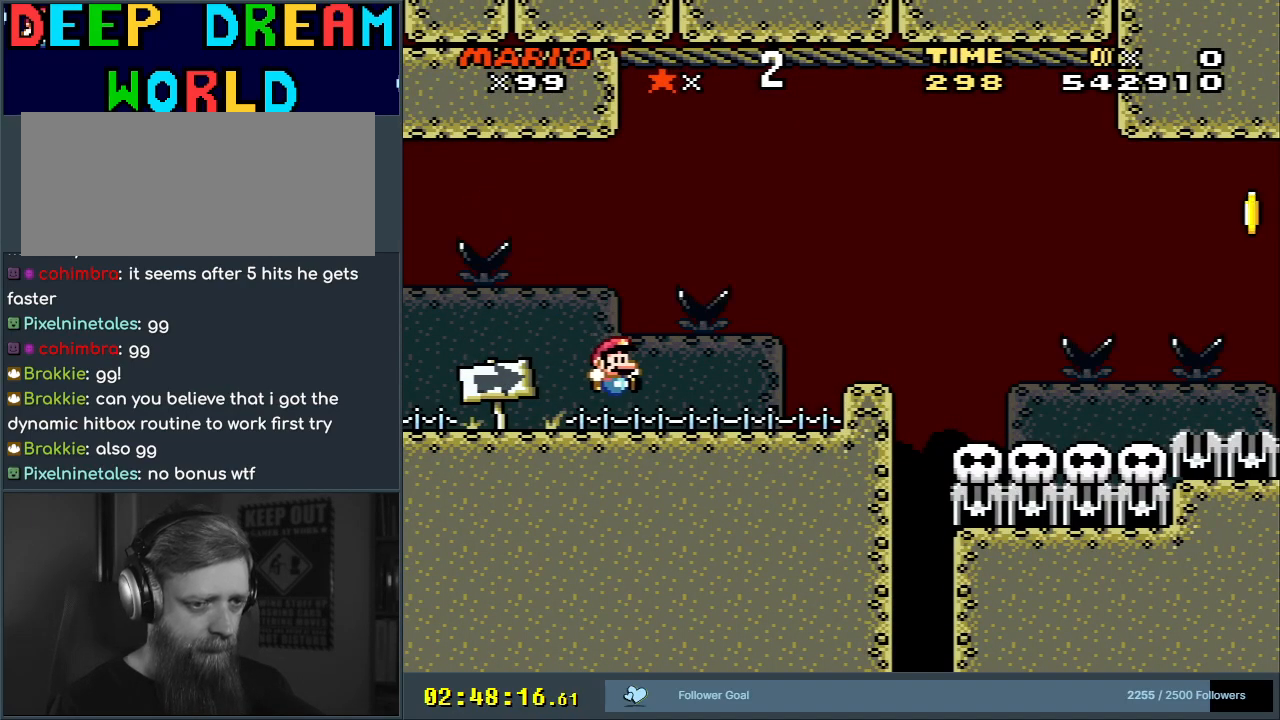
{"buttons": ["Y", "DPAD_RIGHT"], "events": [[150, "B", "down"], [317, "B", "up"], [400, "B", "down"], [500, "B", "up"]]}
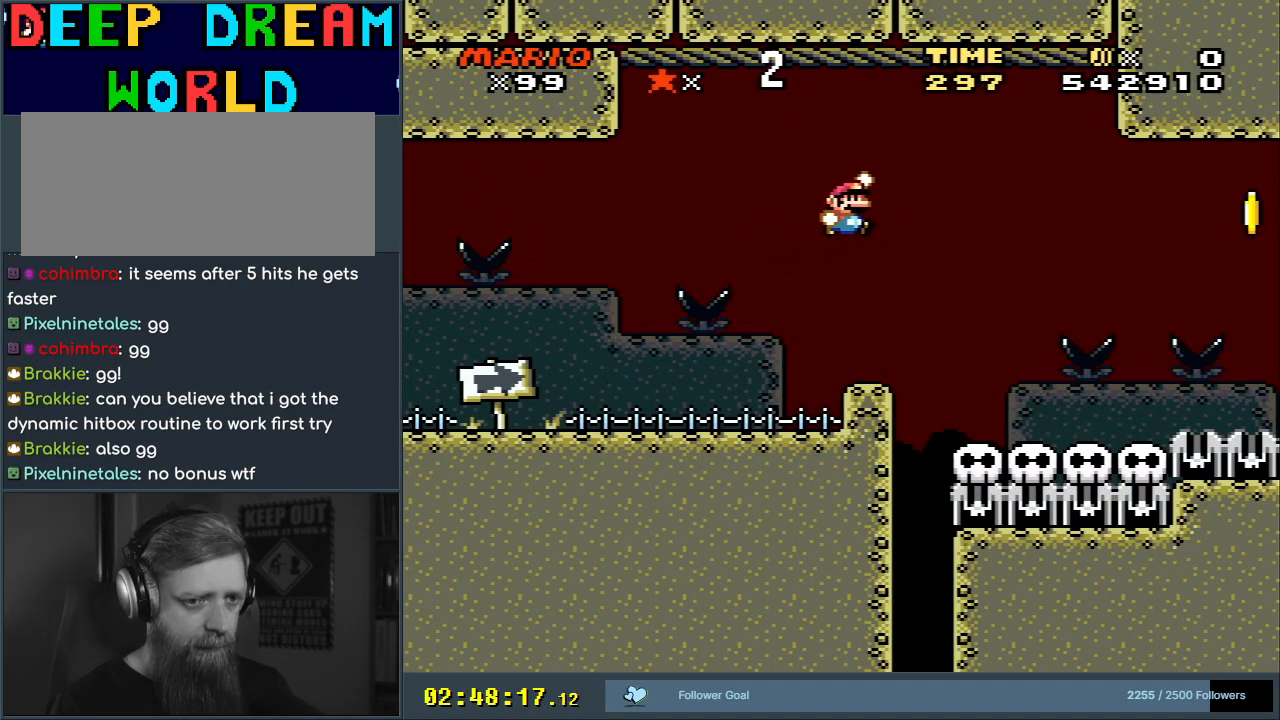
{"buttons": ["B", "Y", "DPAD_RIGHT"], "events": [[467, "B", "down"]]}
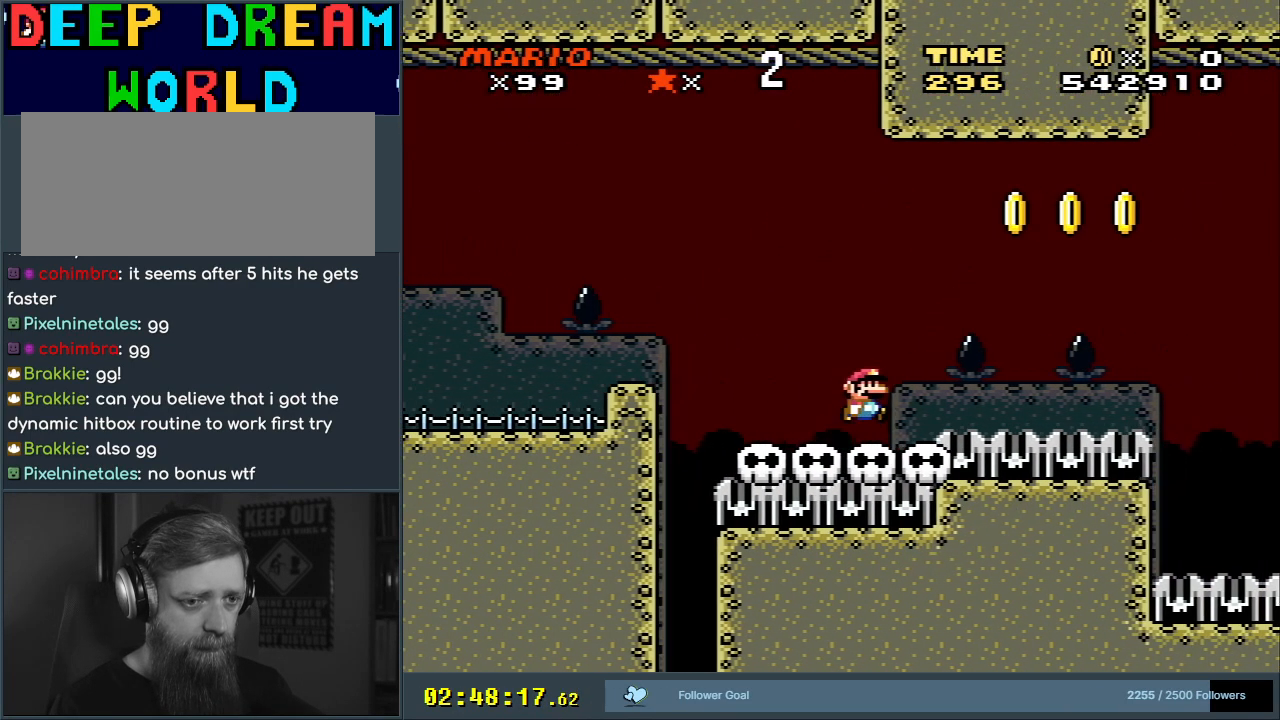
{"buttons": ["B", "Y", "DPAD_RIGHT"], "events": []}
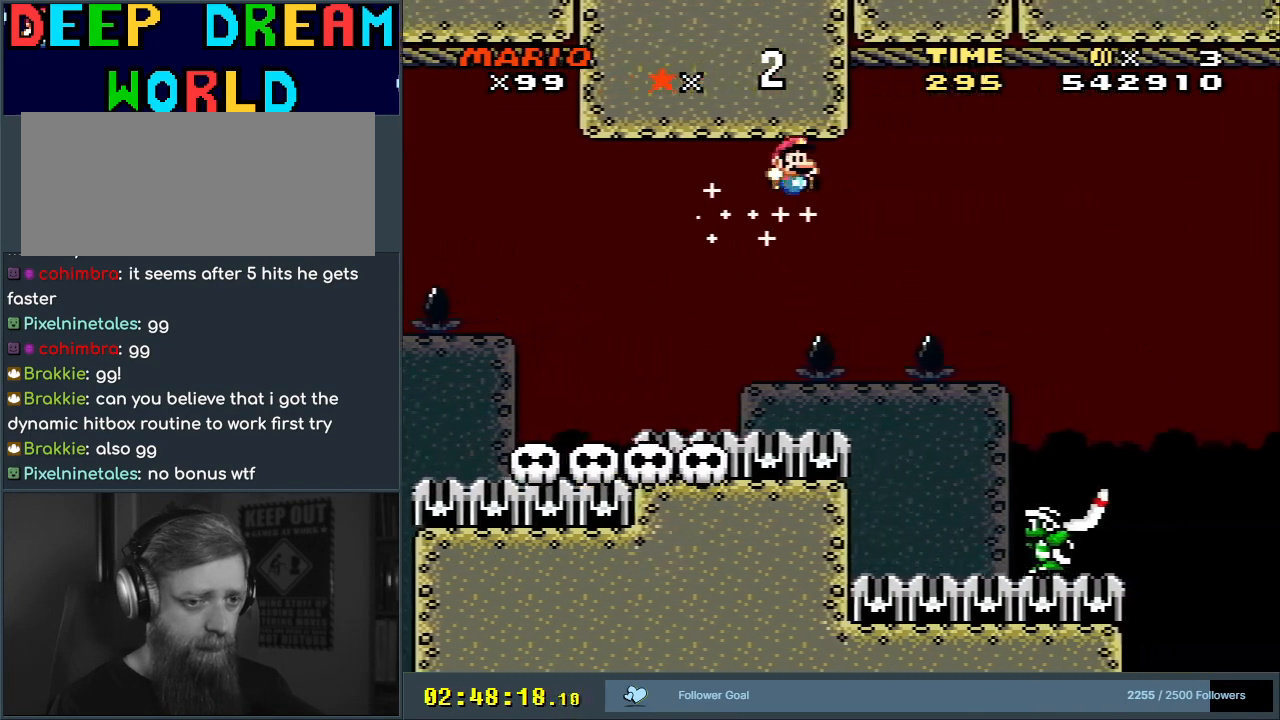
{"buttons": ["B", "Y"], "events": [[67, "B", "up"], [150, "DPAD_RIGHT", "up"], [283, "B", "down"], [400, "DPAD_LEFT", "down"], [500, "DPAD_LEFT", "up"]]}
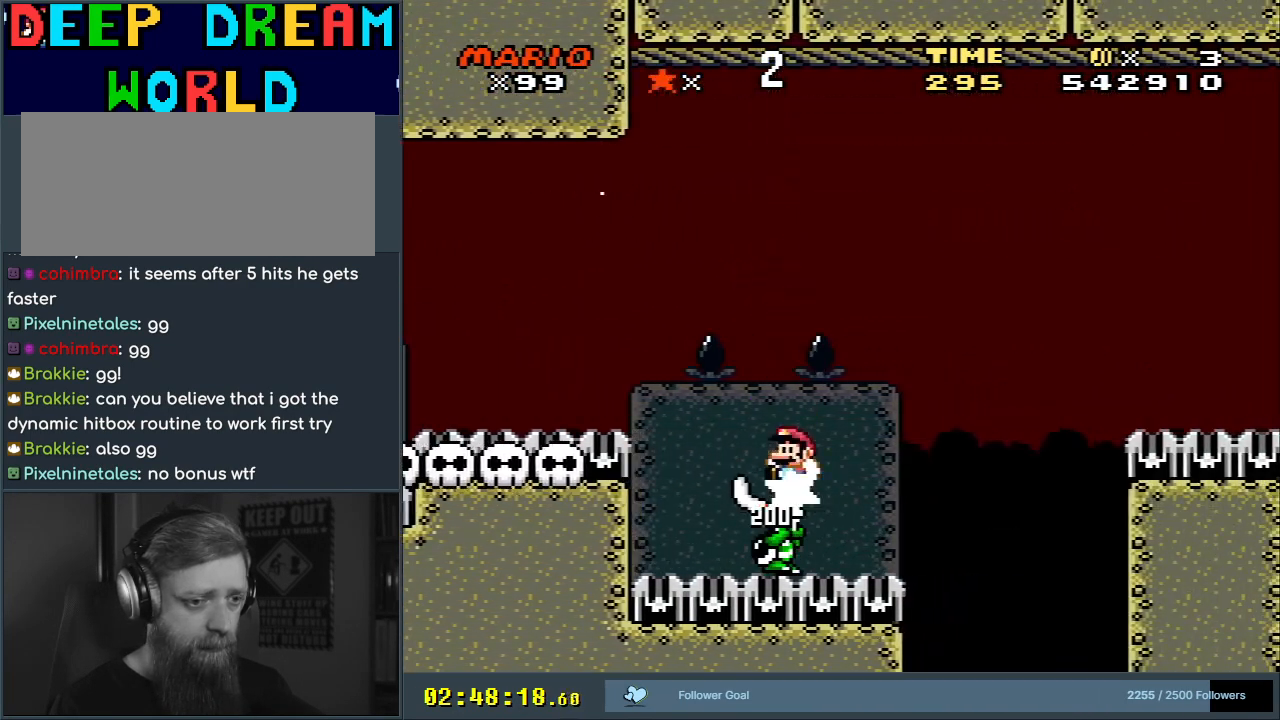
{"buttons": ["A"], "events": [[67, "DPAD_RIGHT", "down"], [233, "DPAD_RIGHT", "up"], [350, "Y", "up"], [367, "B", "up"], [483, "A", "down"]]}
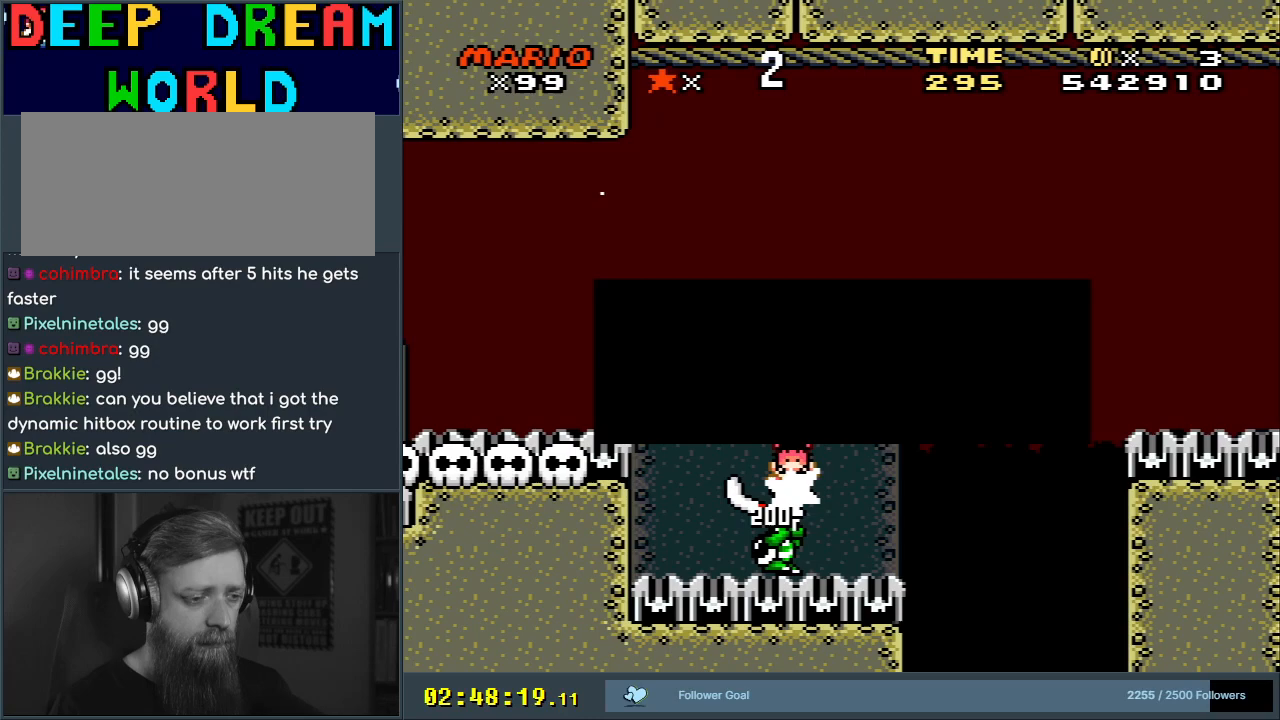
{"buttons": ["B", "Y"], "events": [[67, "A", "up"], [167, "A", "down"], [167, "X", "down"], [350, "A", "up"], [350, "X", "up"], [483, "B", "down"], [483, "Y", "down"]]}
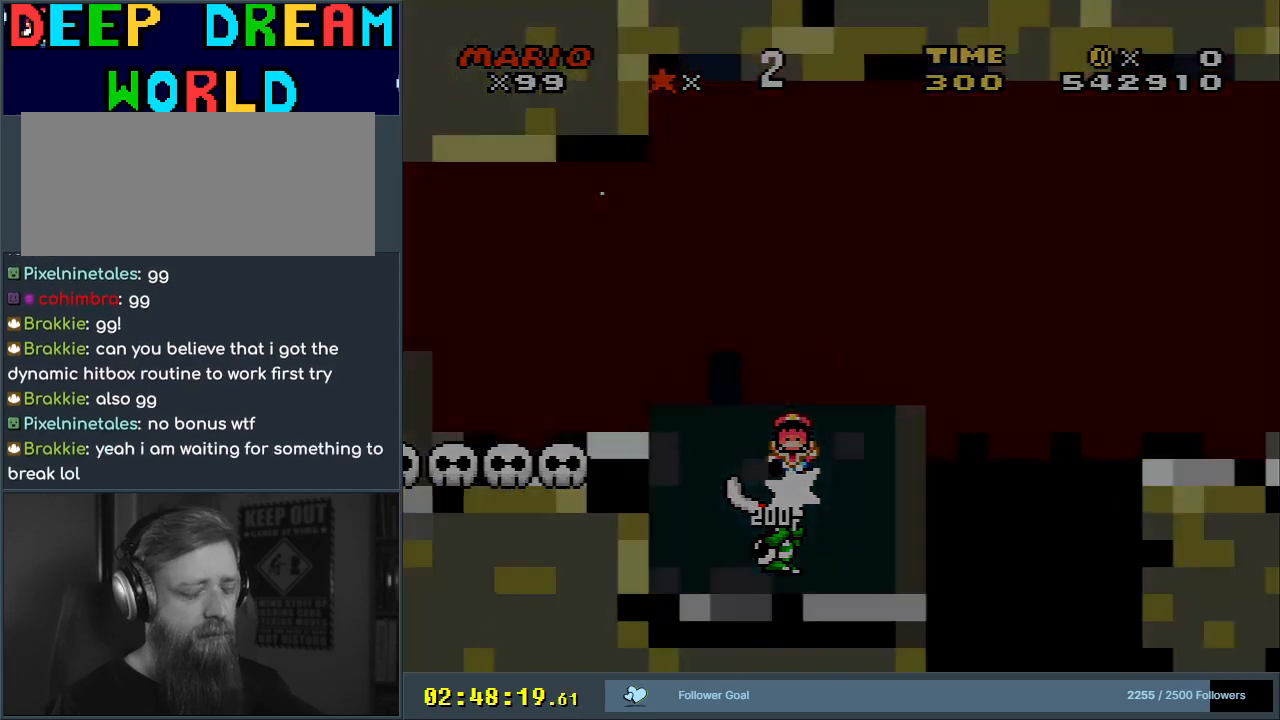
{"buttons": ["B", "Y"], "events": []}
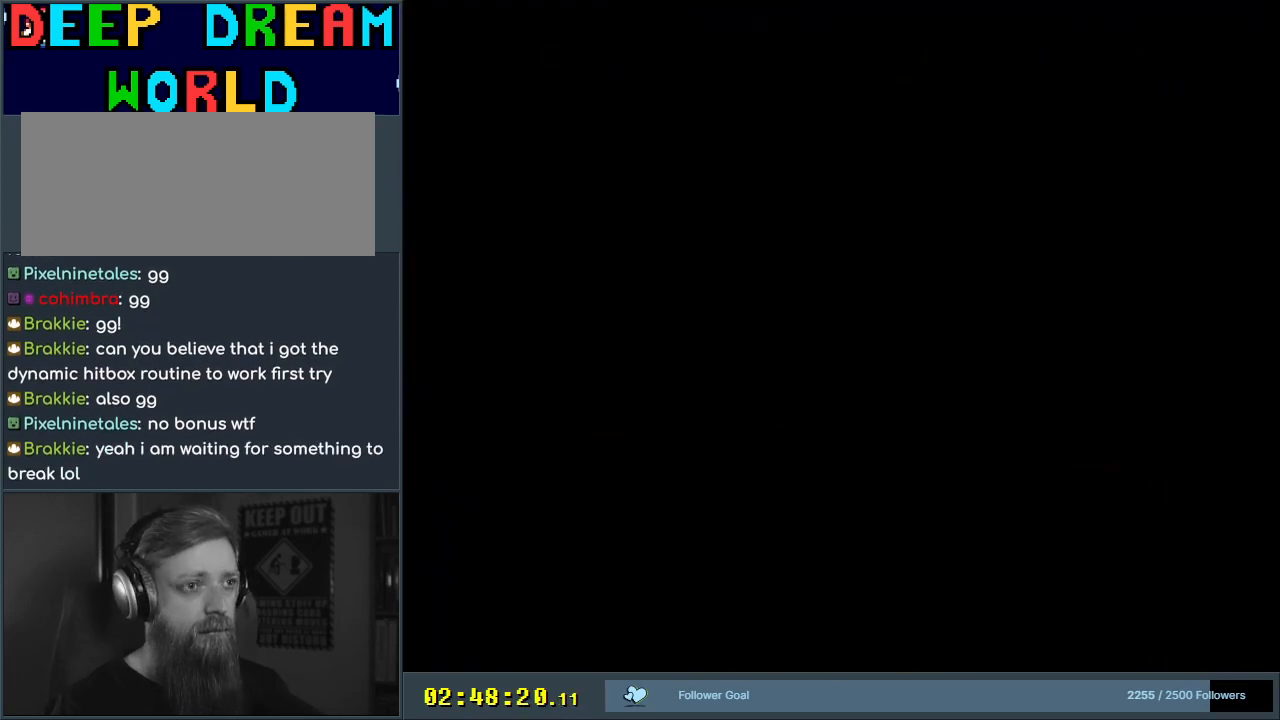
{"buttons": ["B", "Y"], "events": []}
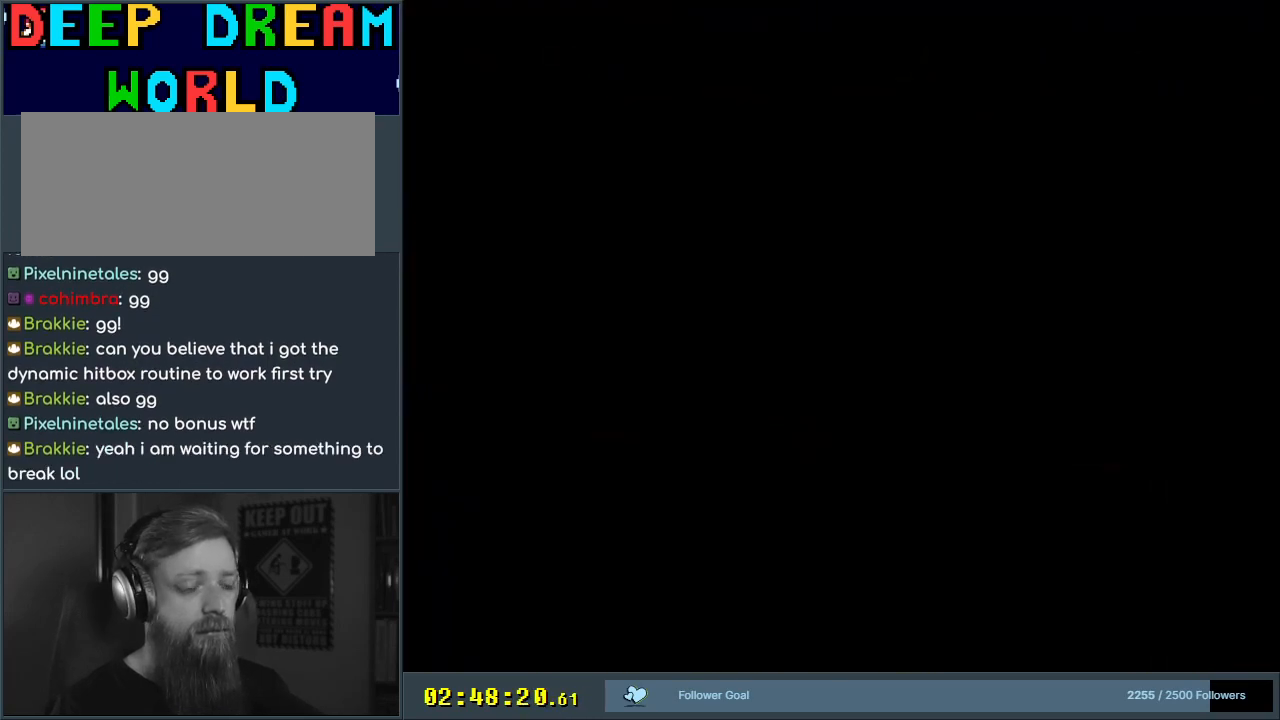
{"buttons": ["B", "Y"], "events": []}
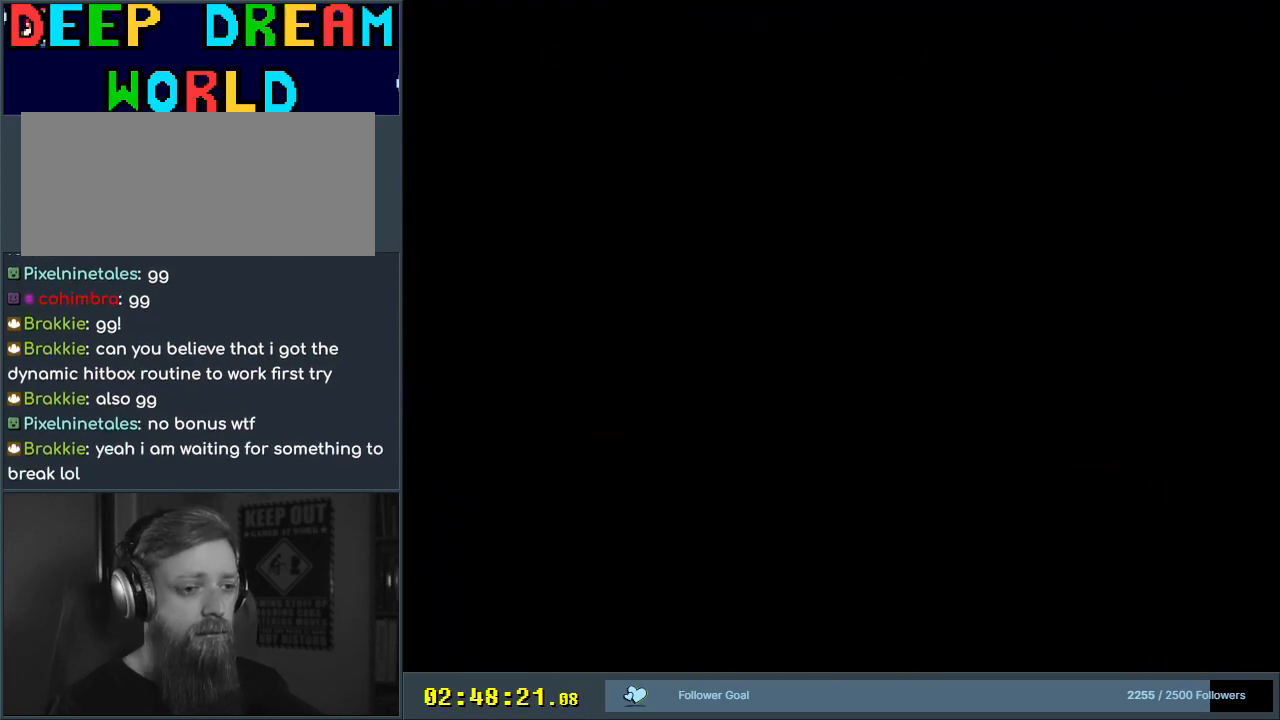
{"buttons": ["Y", "DPAD_RIGHT"], "events": [[250, "DPAD_RIGHT", "down"], [383, "B", "up"]]}
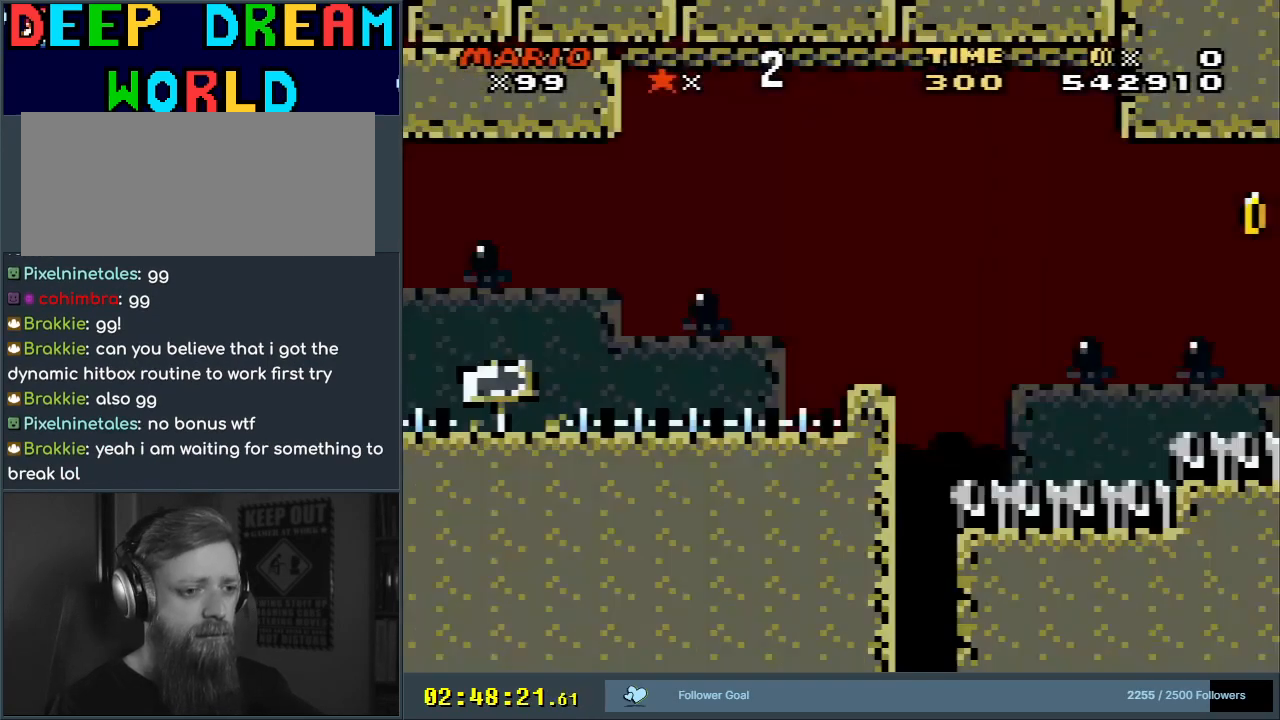
{"buttons": ["Y", "DPAD_RIGHT"], "events": []}
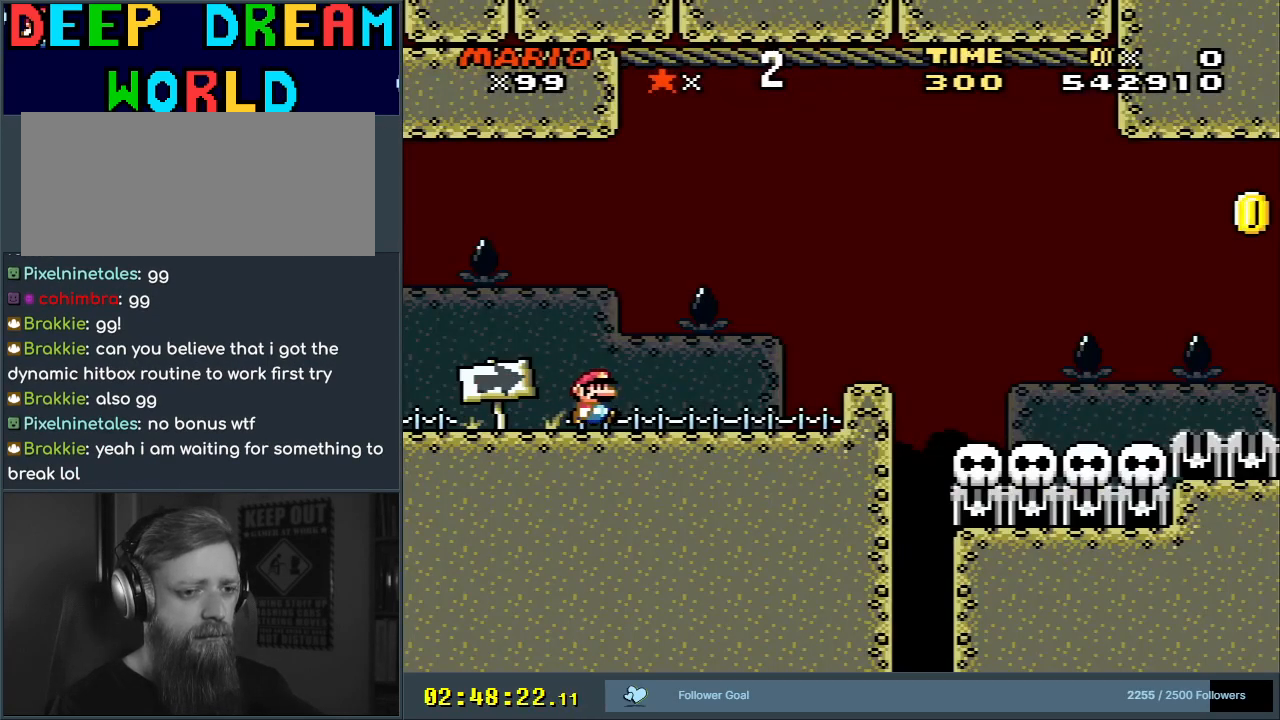
{"buttons": ["B", "Y", "DPAD_RIGHT"], "events": [[50, "B", "down"]]}
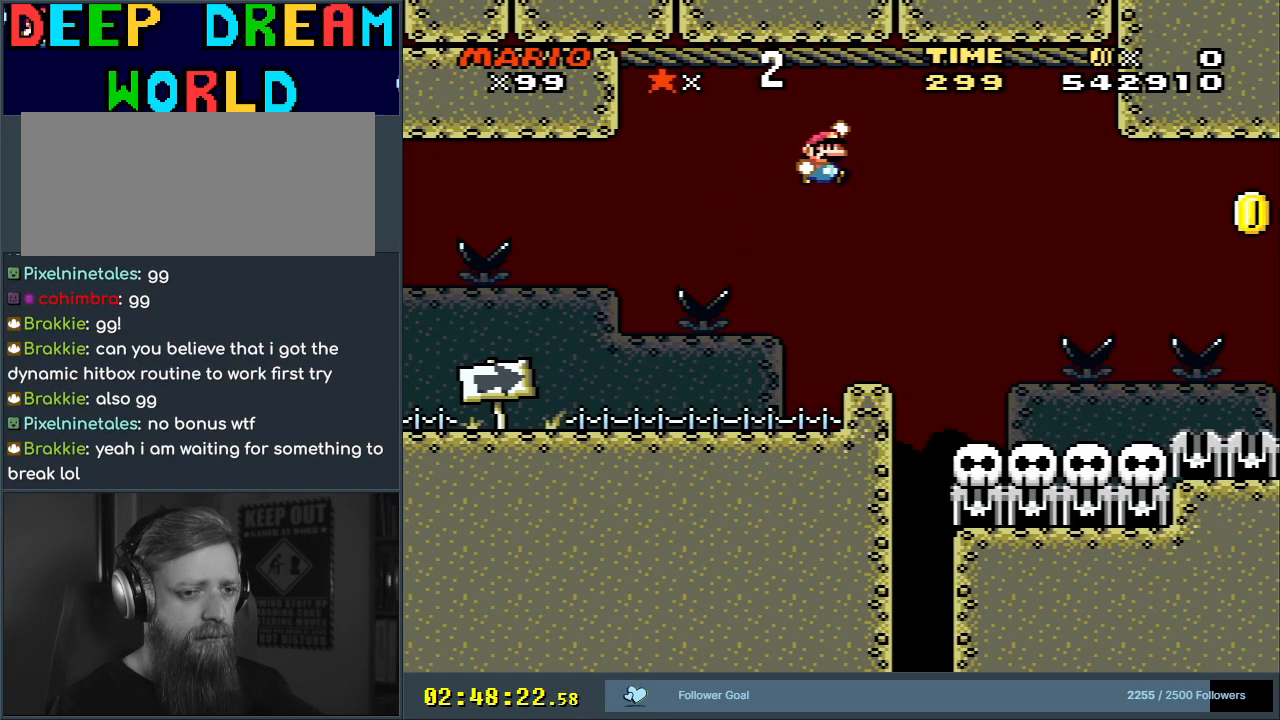
{"buttons": ["Y"], "events": [[83, "B", "up"], [133, "DPAD_RIGHT", "up"], [350, "DPAD_LEFT", "down"], [483, "DPAD_LEFT", "up"]]}
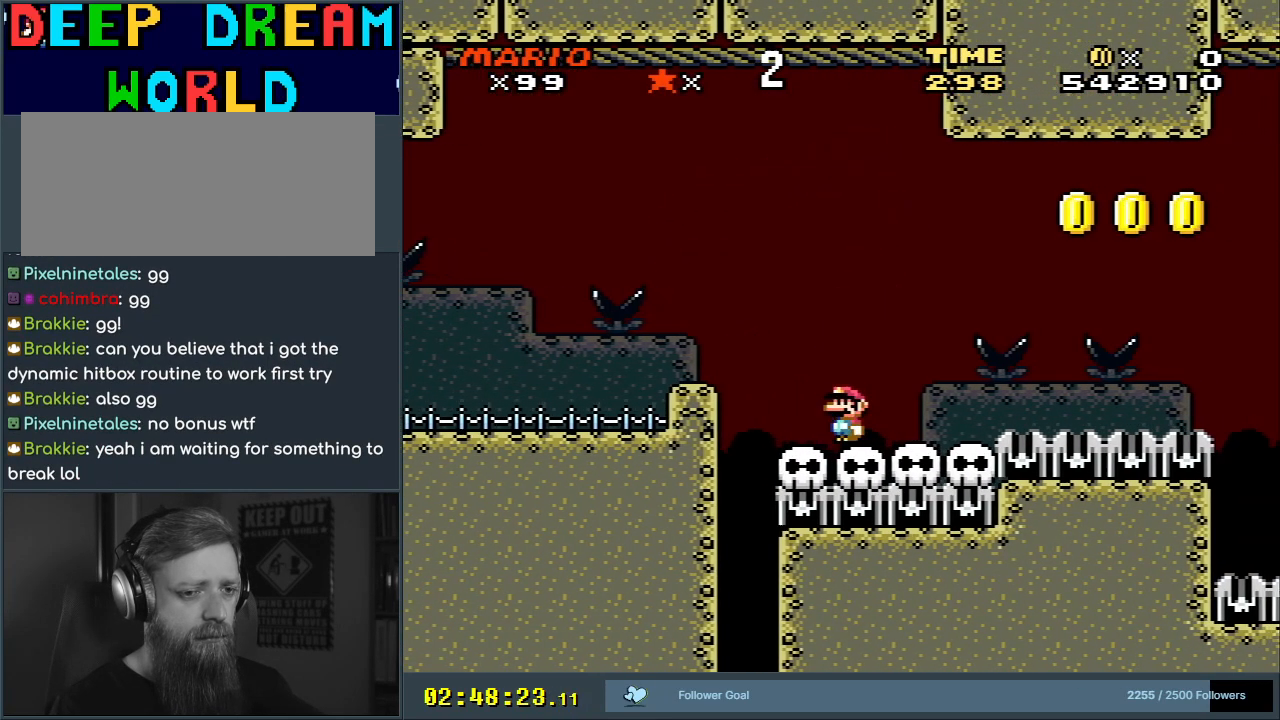
{"buttons": ["Y"], "events": []}
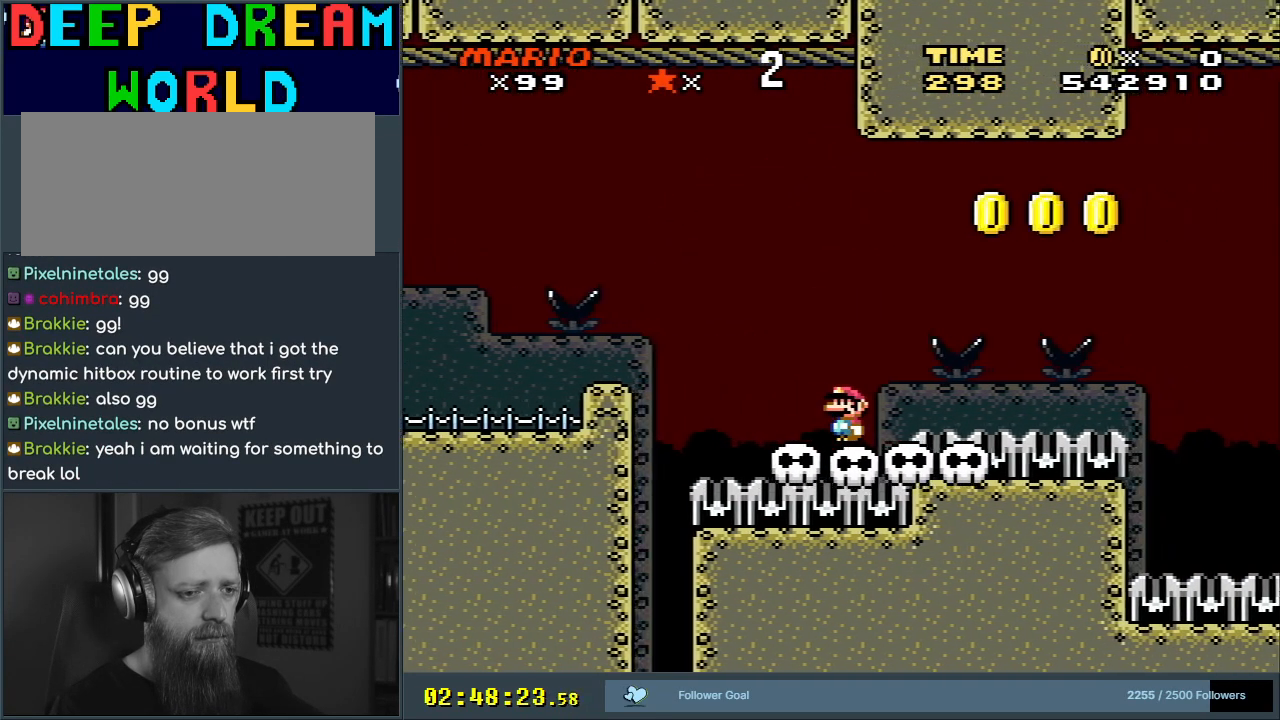
{"buttons": ["B", "Y", "DPAD_RIGHT"], "events": [[17, "DPAD_RIGHT", "down"], [167, "B", "down"]]}
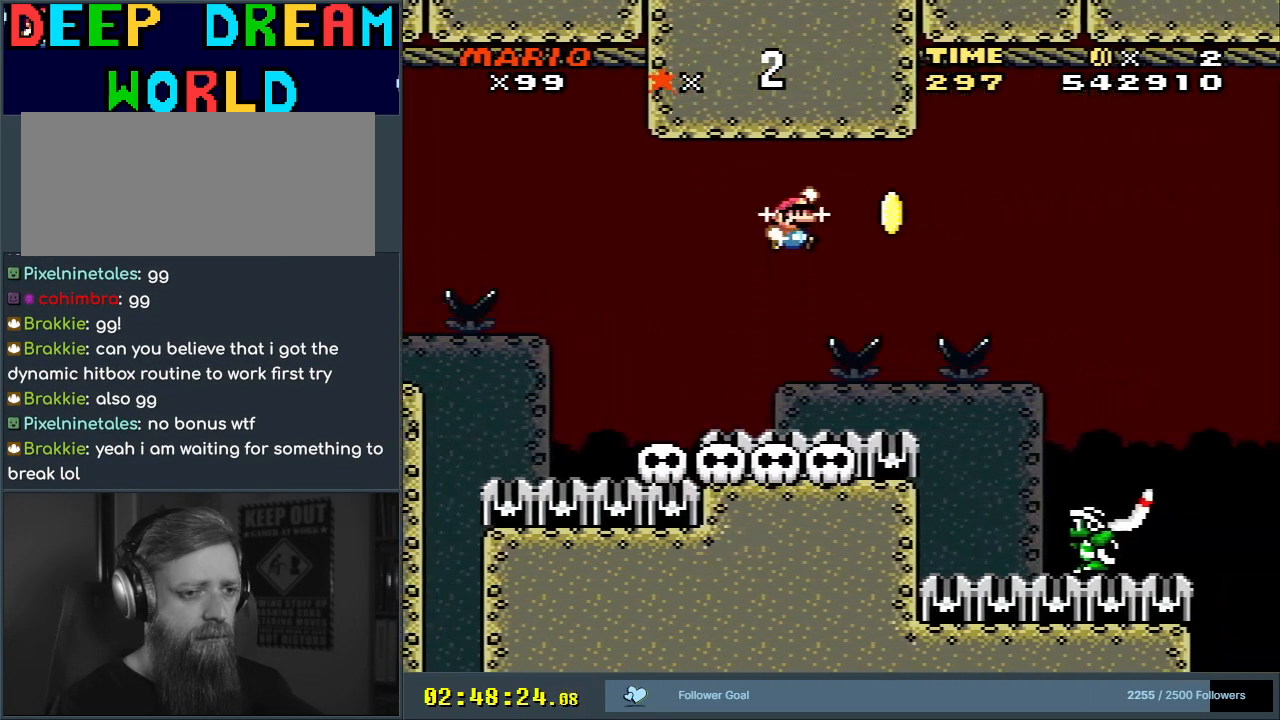
{"buttons": ["B", "Y"], "events": [[50, "DPAD_RIGHT", "up"], [267, "DPAD_LEFT", "down"], [383, "DPAD_LEFT", "up"]]}
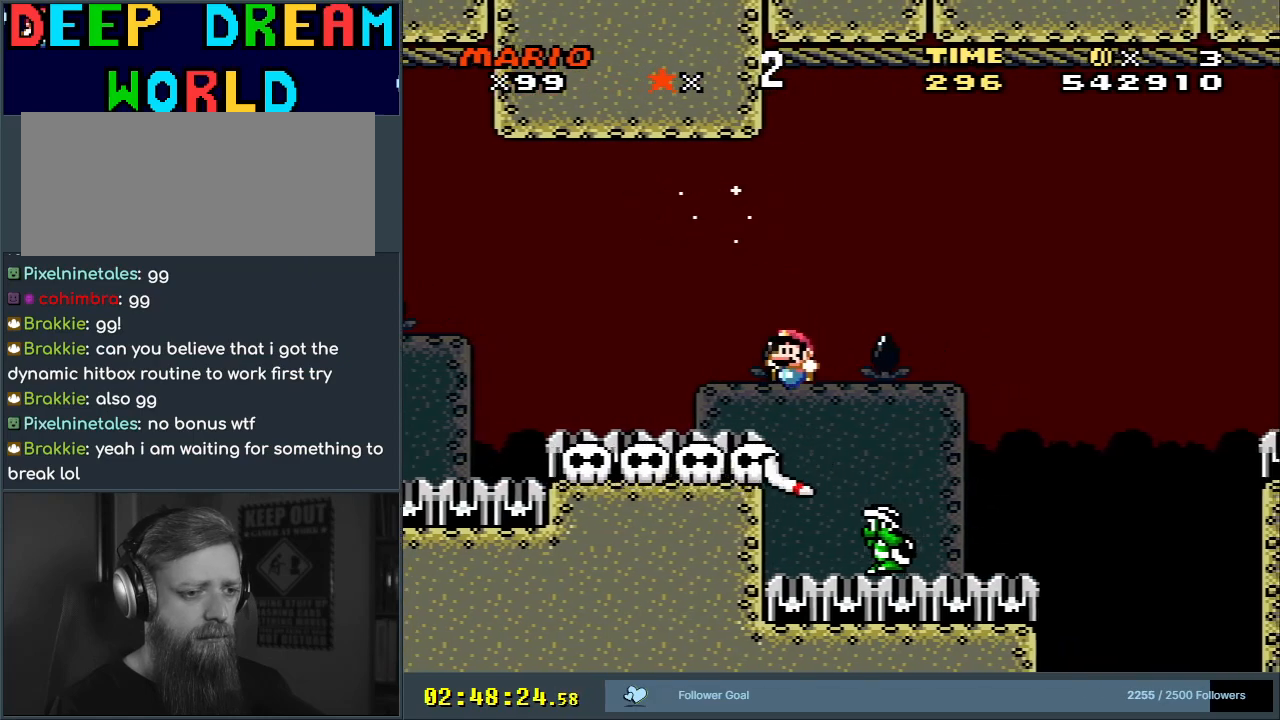
{"buttons": ["B", "Y"], "events": [[217, "B", "up"], [467, "B", "down"]]}
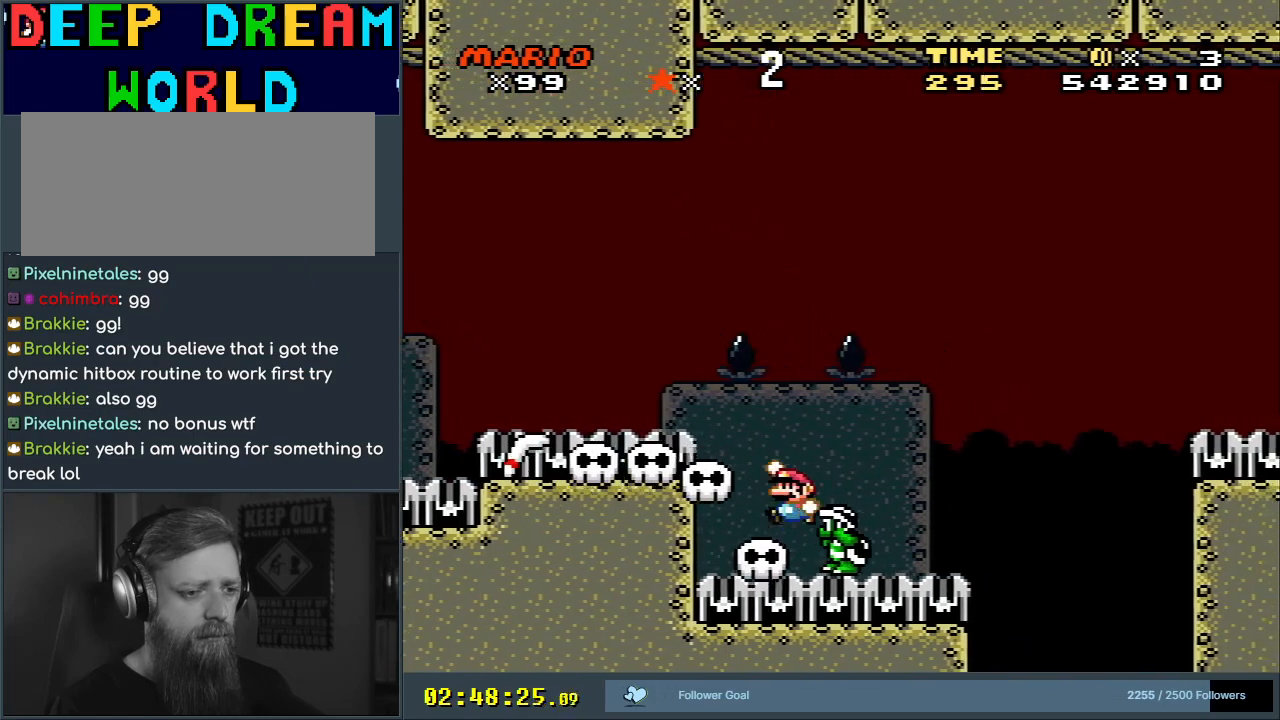
{"buttons": ["Y"], "events": [[383, "B", "up"]]}
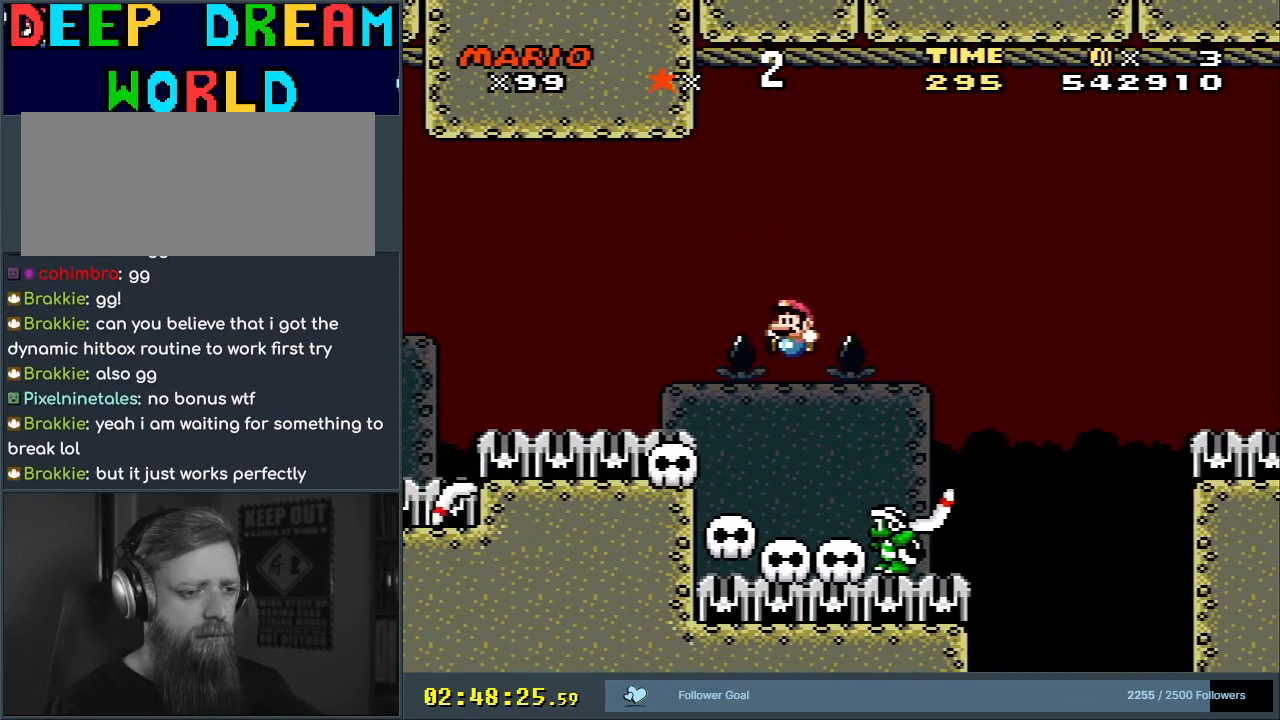
{"buttons": ["B", "Y", "DPAD_RIGHT"], "events": [[17, "DPAD_LEFT", "down"], [117, "DPAD_LEFT", "up"], [333, "B", "down"], [367, "DPAD_RIGHT", "down"]]}
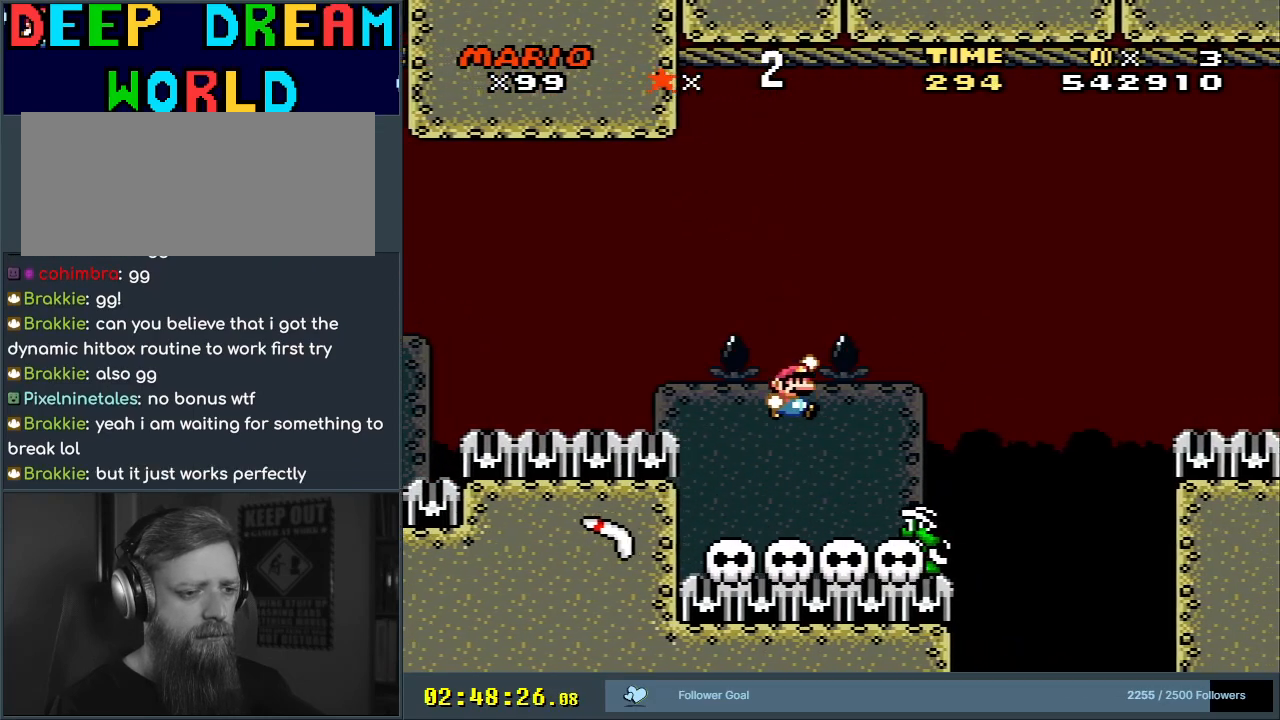
{"buttons": ["B", "Y"], "events": [[233, "DPAD_RIGHT", "up"], [383, "DPAD_LEFT", "down"], [500, "DPAD_LEFT", "up"]]}
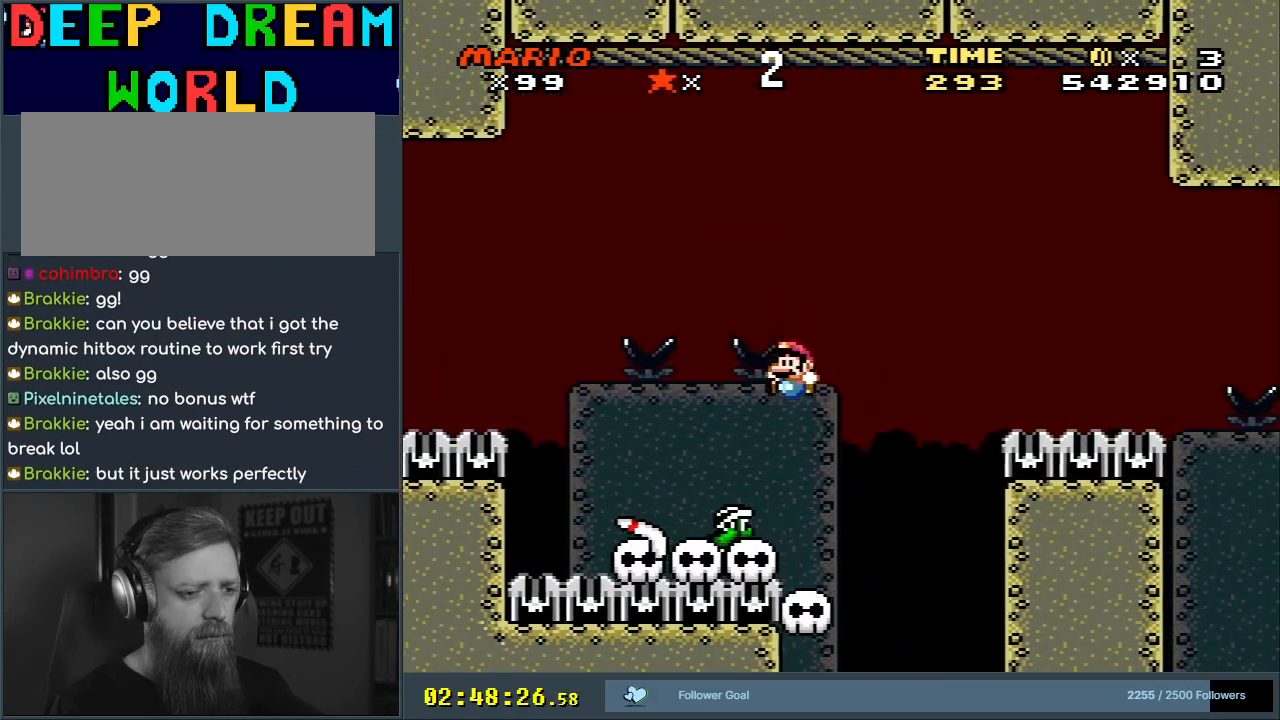
{"buttons": ["B", "Y"], "events": [[67, "B", "up"], [67, "DPAD_RIGHT", "down"], [133, "DPAD_RIGHT", "up"], [300, "B", "down"]]}
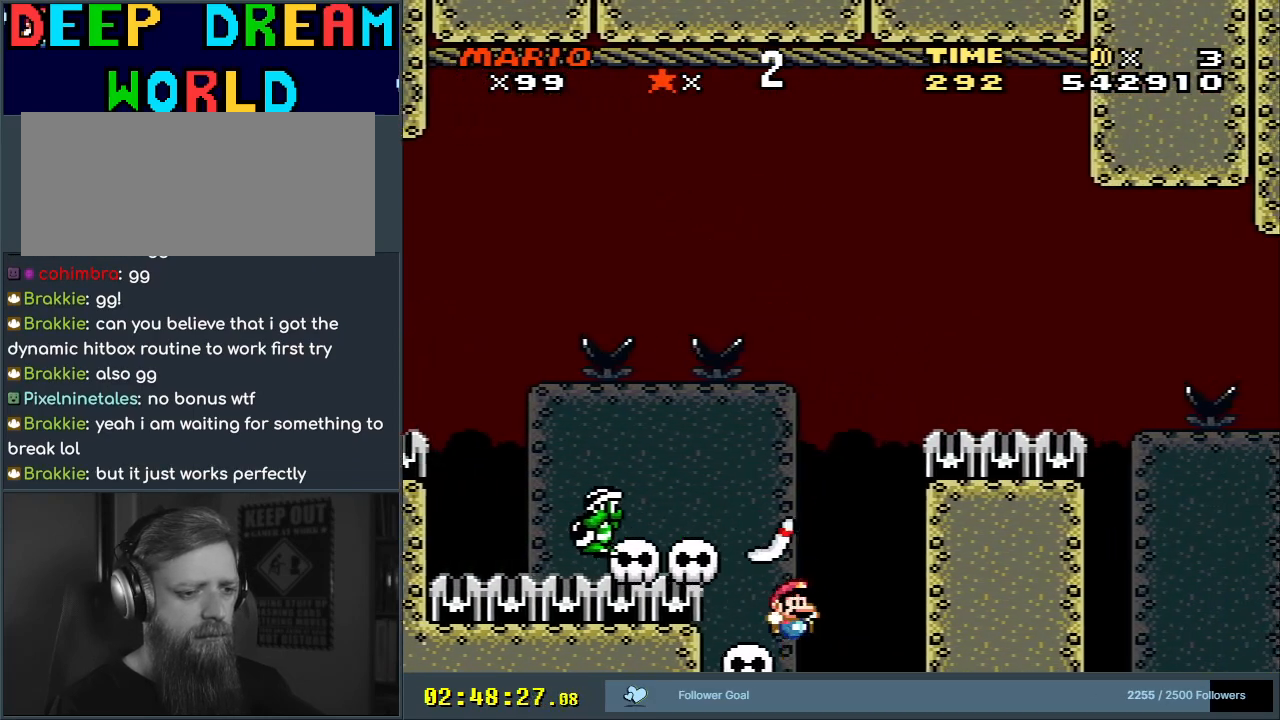
{"buttons": [], "events": [[183, "B", "up"], [217, "Y", "up"], [233, "Y", "down"], [267, "Y", "up"]]}
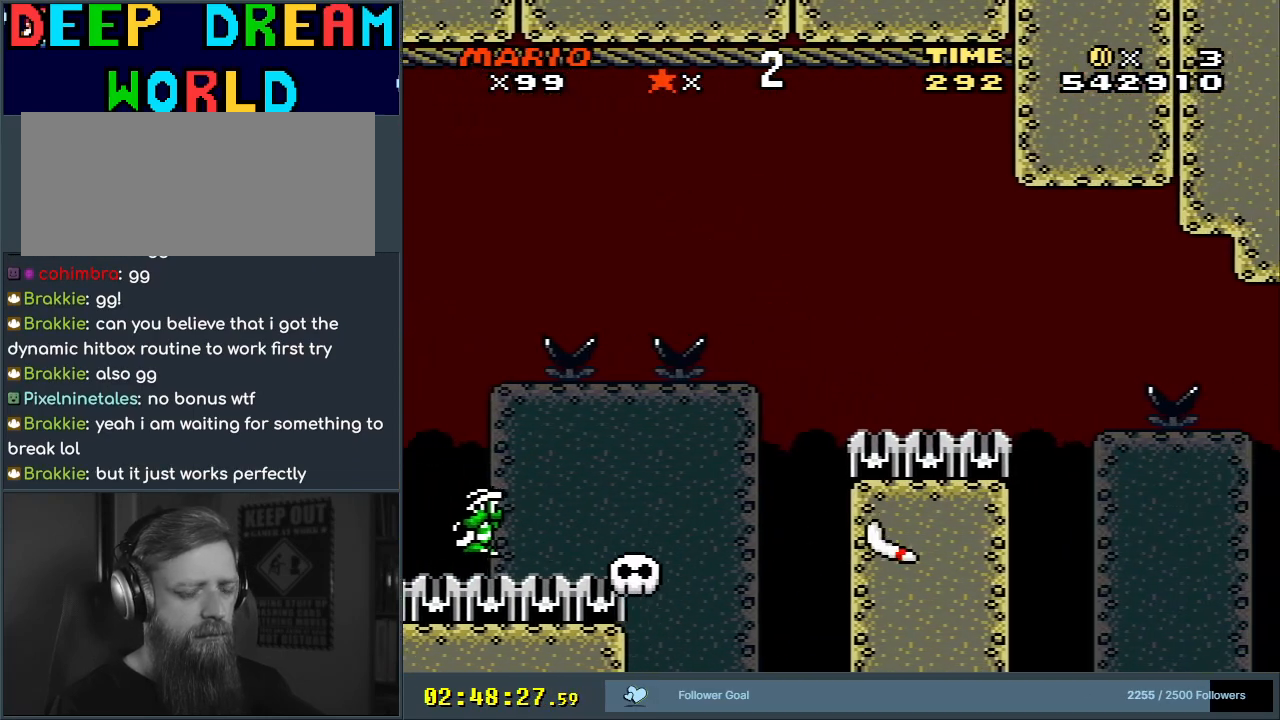
{"buttons": [], "events": [[400, "A", "down"], [467, "A", "up"]]}
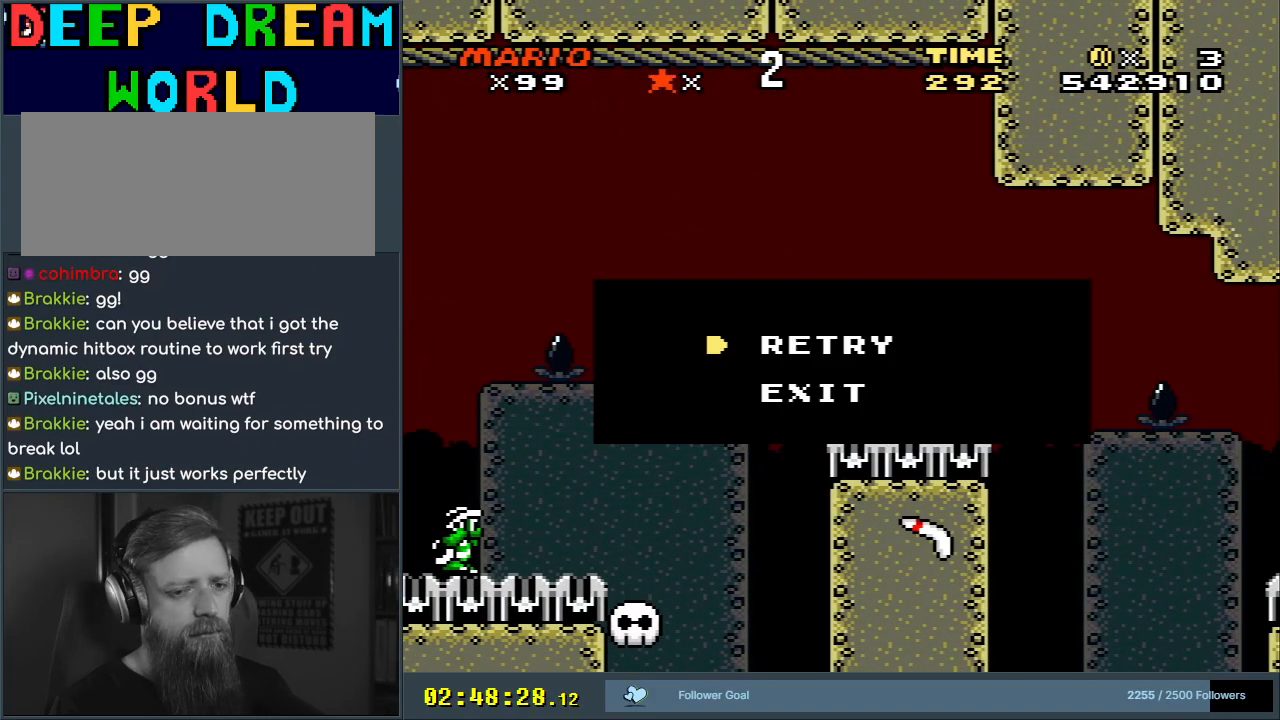
{"buttons": ["B", "Y"], "events": [[67, "A", "down"], [167, "A", "up"], [383, "B", "down"], [383, "Y", "down"]]}
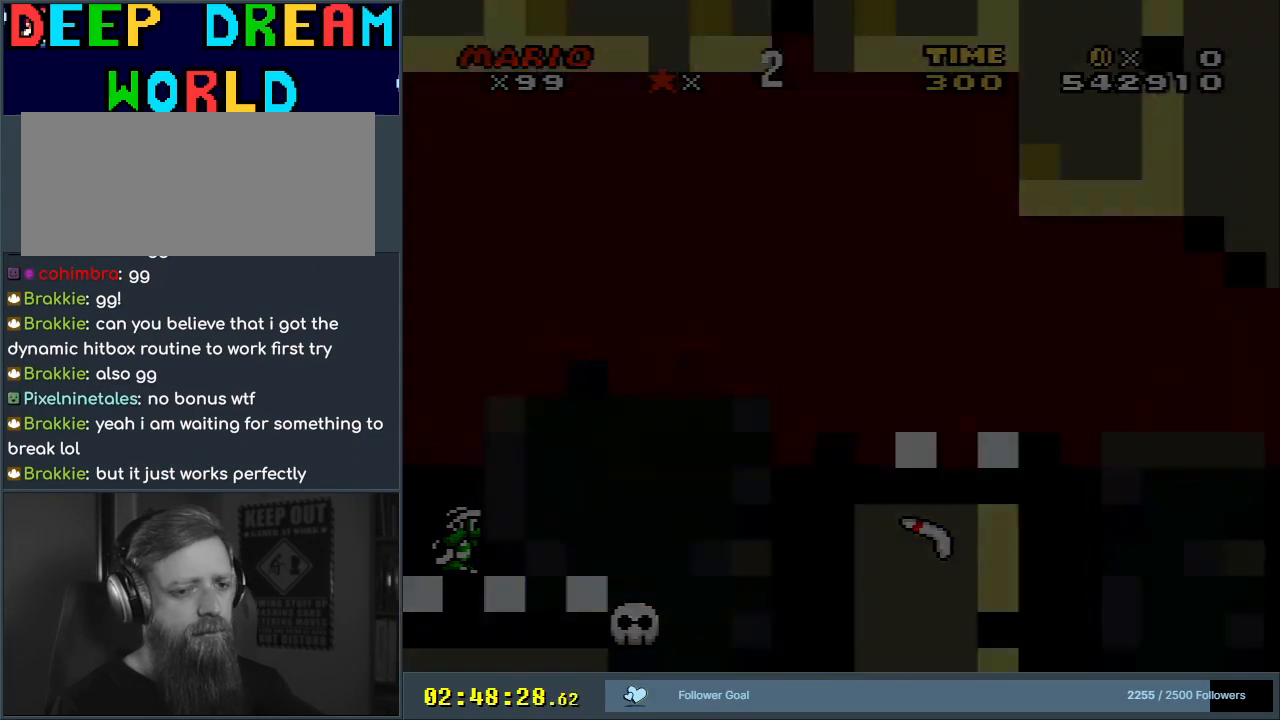
{"buttons": ["B", "Y"], "events": []}
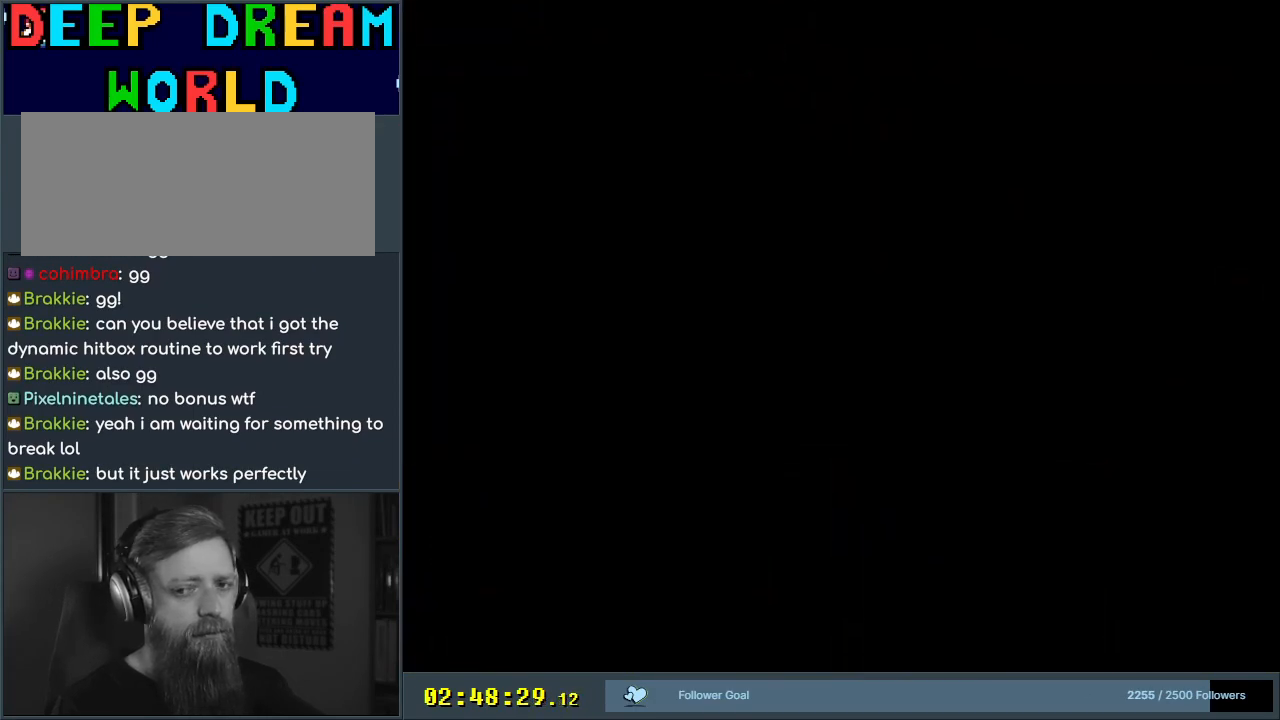
{"buttons": ["Y"], "events": [[200, "DPAD_RIGHT", "down"], [367, "B", "up"], [433, "DPAD_RIGHT", "up"]]}
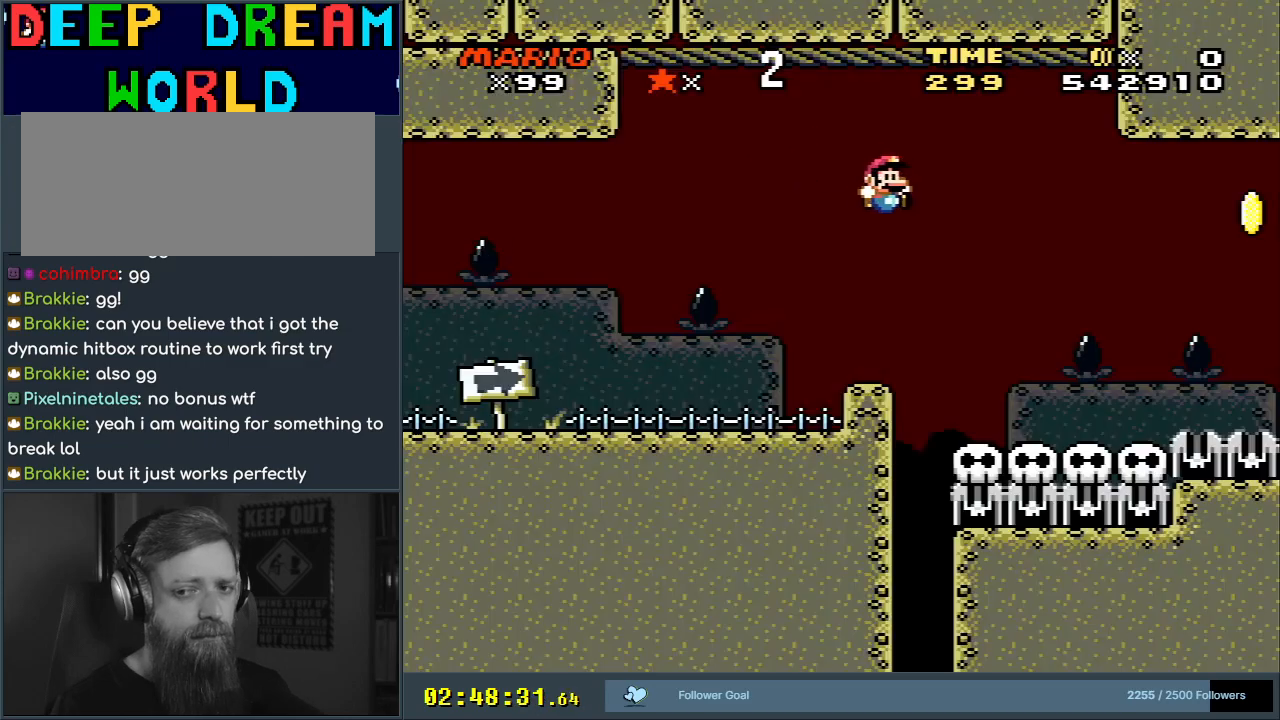
{"buttons": ["Y"], "events": [[117, "DPAD_LEFT", "down"], [250, "DPAD_LEFT", "up"]]}
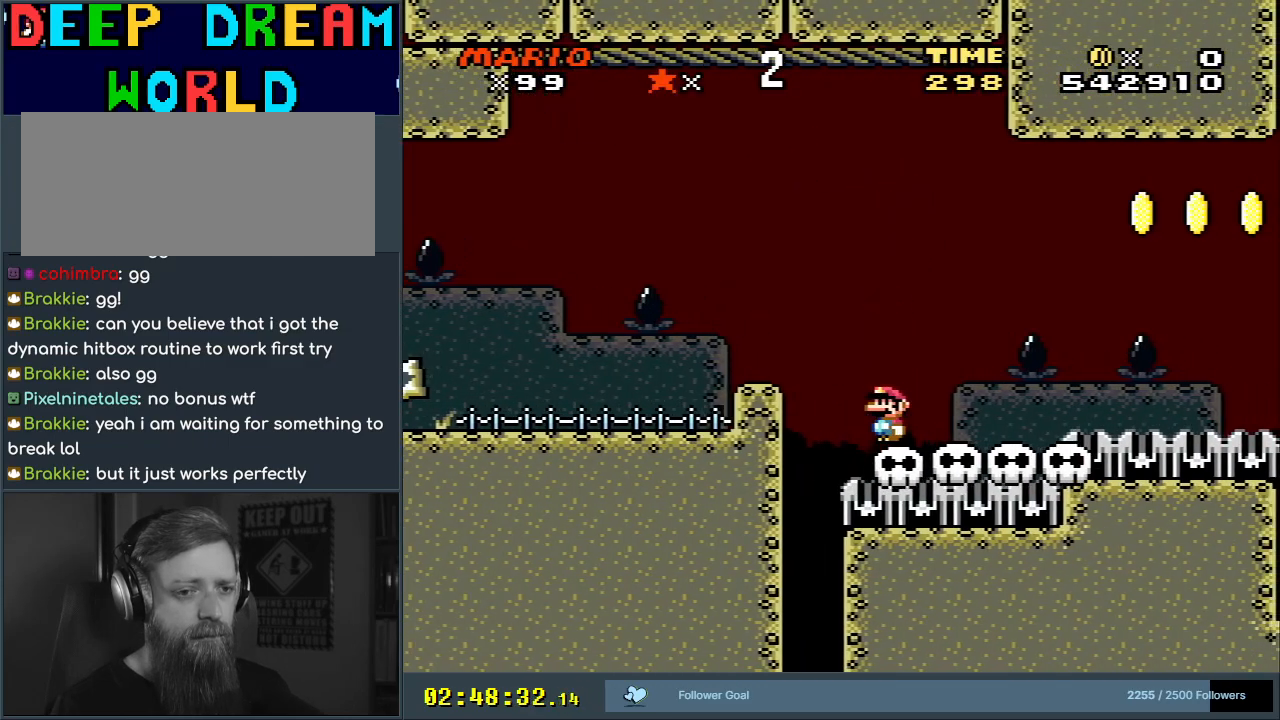
{"buttons": ["Y", "DPAD_RIGHT"], "events": [[283, "DPAD_RIGHT", "down"]]}
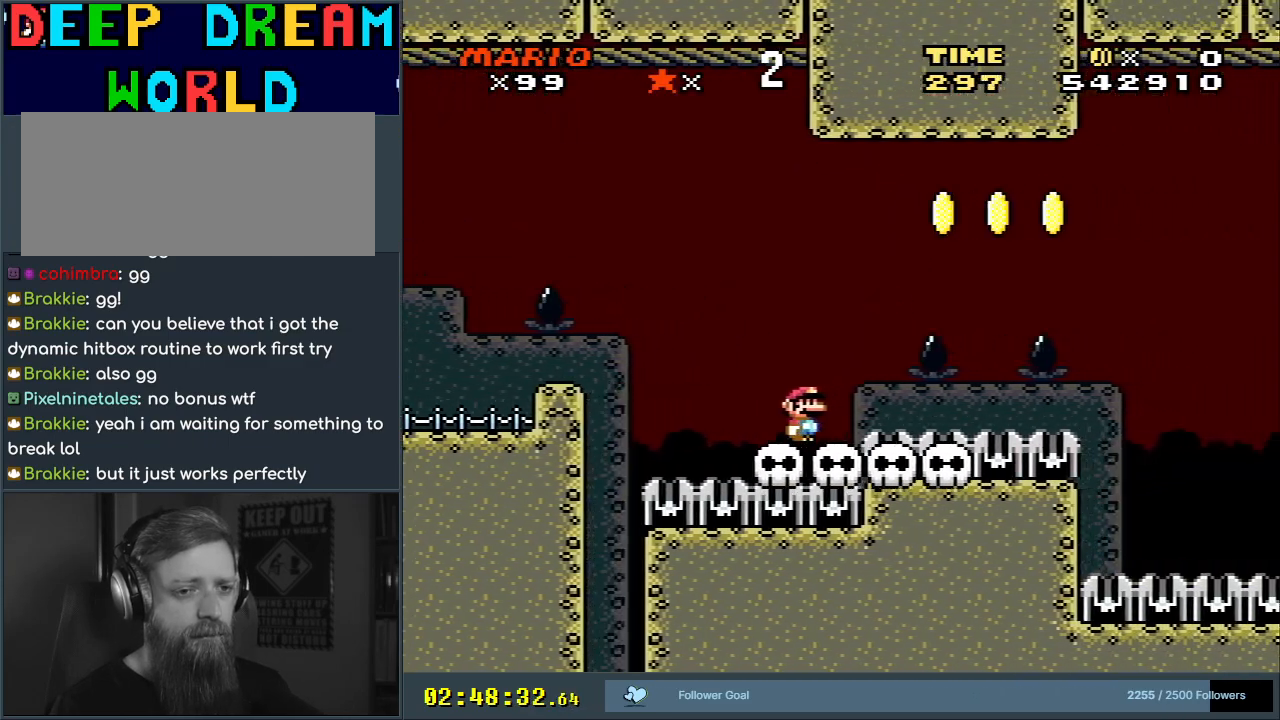
{"buttons": ["B", "Y"], "events": [[17, "B", "down"], [400, "B", "up"], [483, "DPAD_RIGHT", "up"], [500, "B", "down"]]}